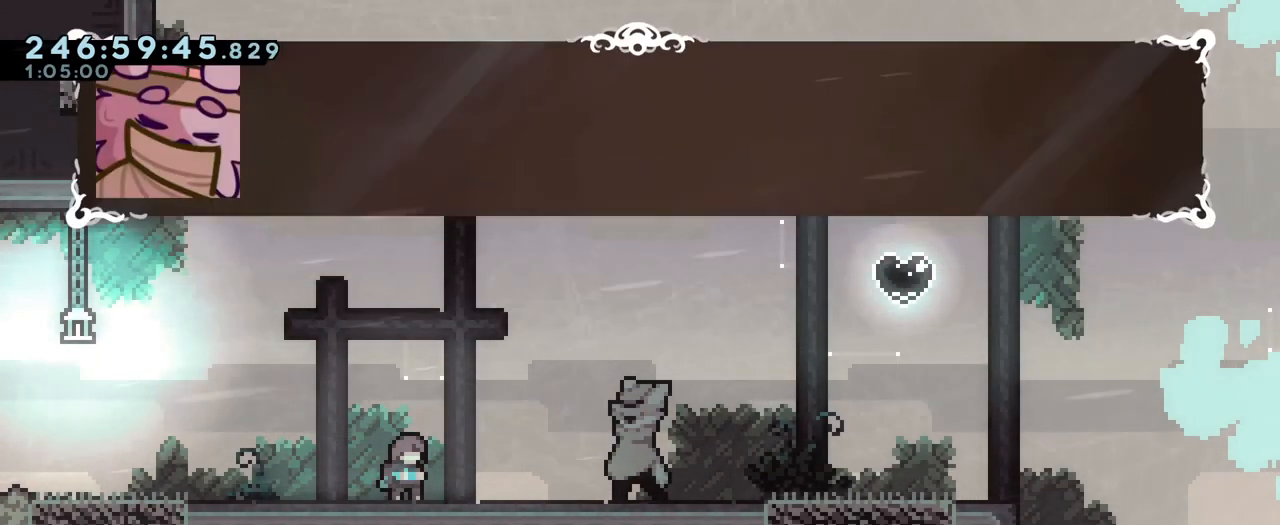
Gameplay with a controller (Nintendo layout); each line is a JSON object with the inputs held at the frame after it. "events" lists button and stick changes between this image and that frame as [ms after this image, input, new state], when the widget could be followed in between. Not read: DPAD_LEFT HOME L1 L3 R1 R3 START.
{"buttons": [], "left_stick": "center", "right_stick": "center", "events": [[17, "B", "down"], [151, "B", "up"], [284, "B", "down"], [418, "B", "up"]]}
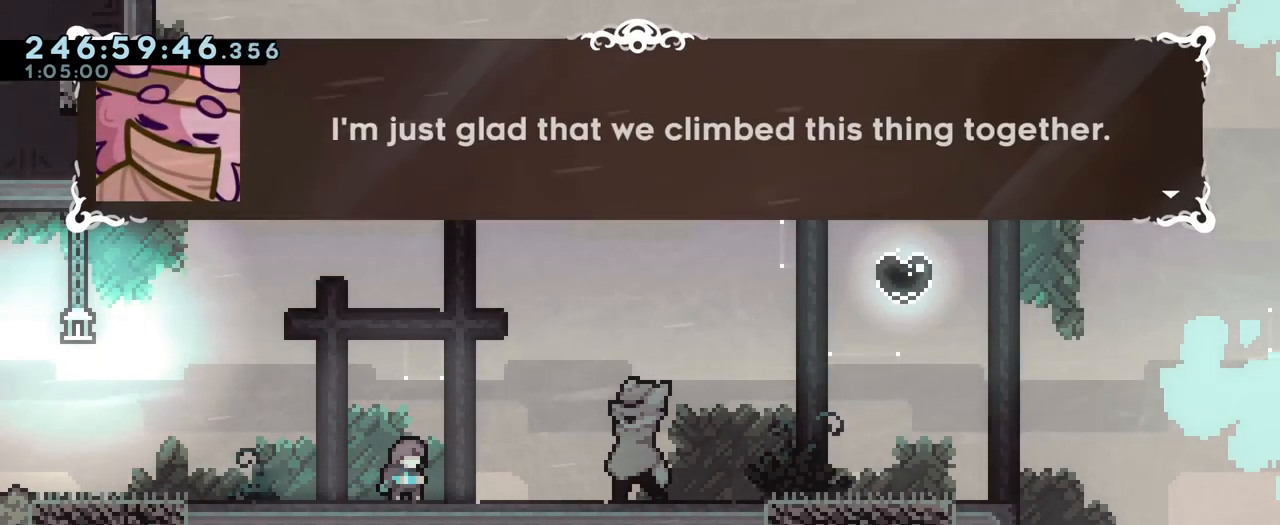
{"buttons": [], "left_stick": "center", "right_stick": "center", "events": []}
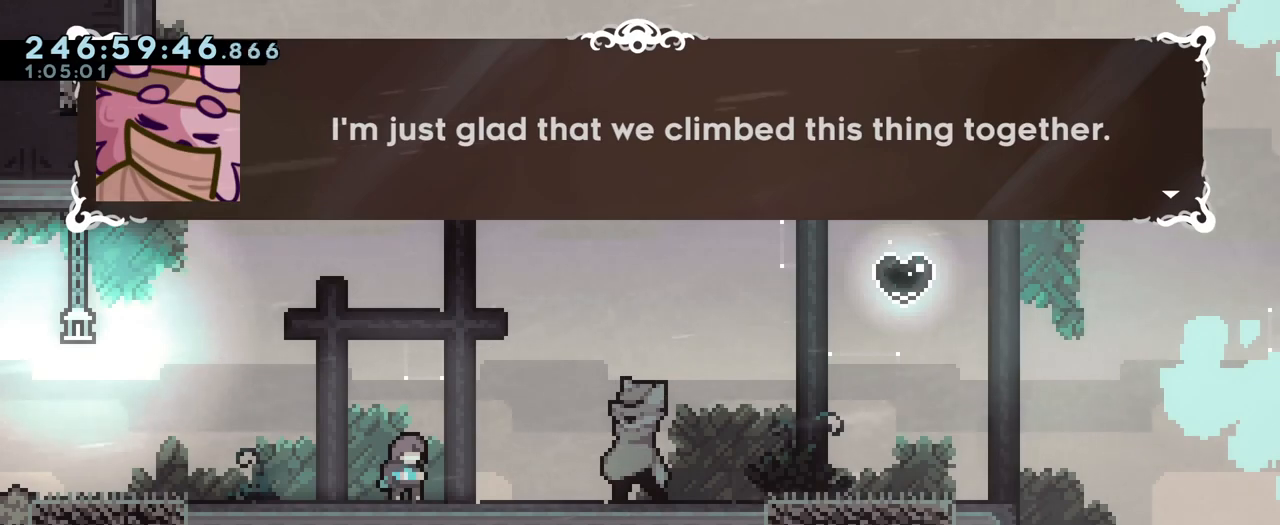
{"buttons": [], "left_stick": "center", "right_stick": "center", "events": []}
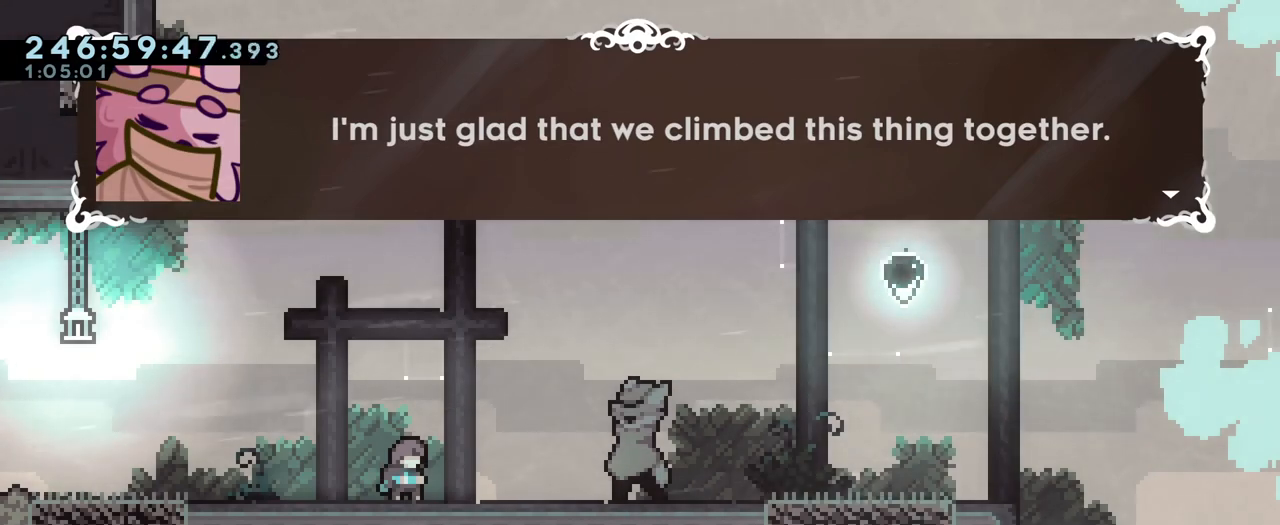
{"buttons": [], "left_stick": "center", "right_stick": "center", "events": []}
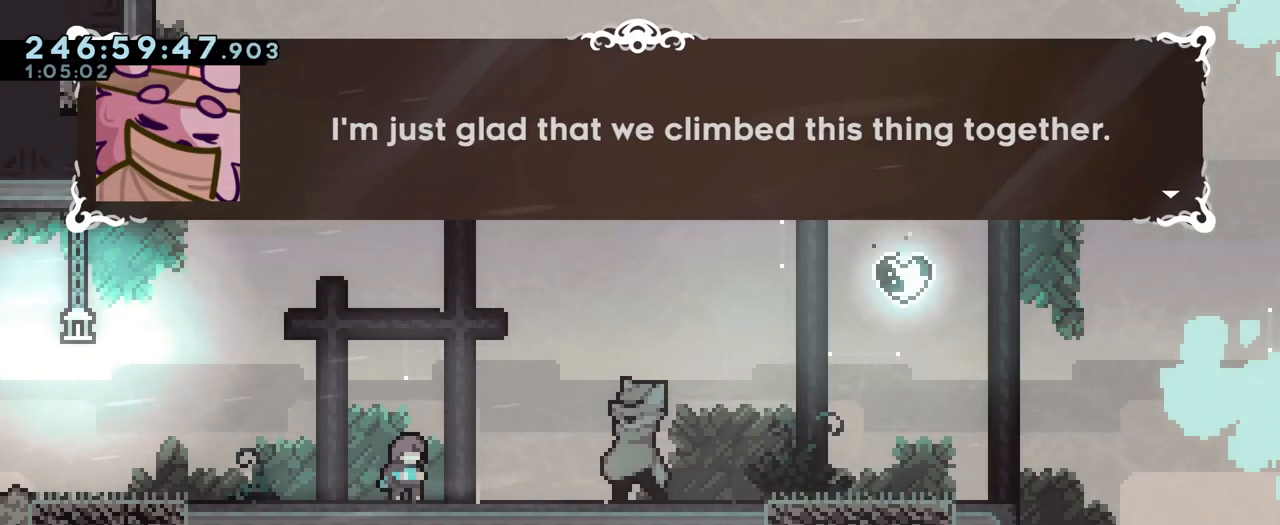
{"buttons": [], "left_stick": "center", "right_stick": "center", "events": []}
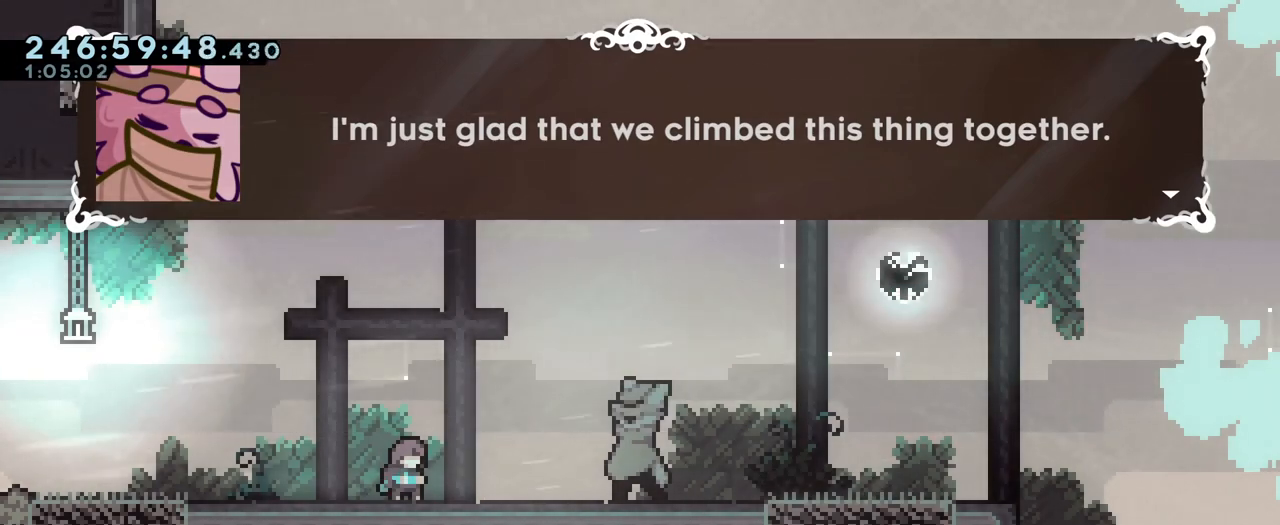
{"buttons": [], "left_stick": "center", "right_stick": "center", "events": [[83, "B", "down"], [200, "B", "up"]]}
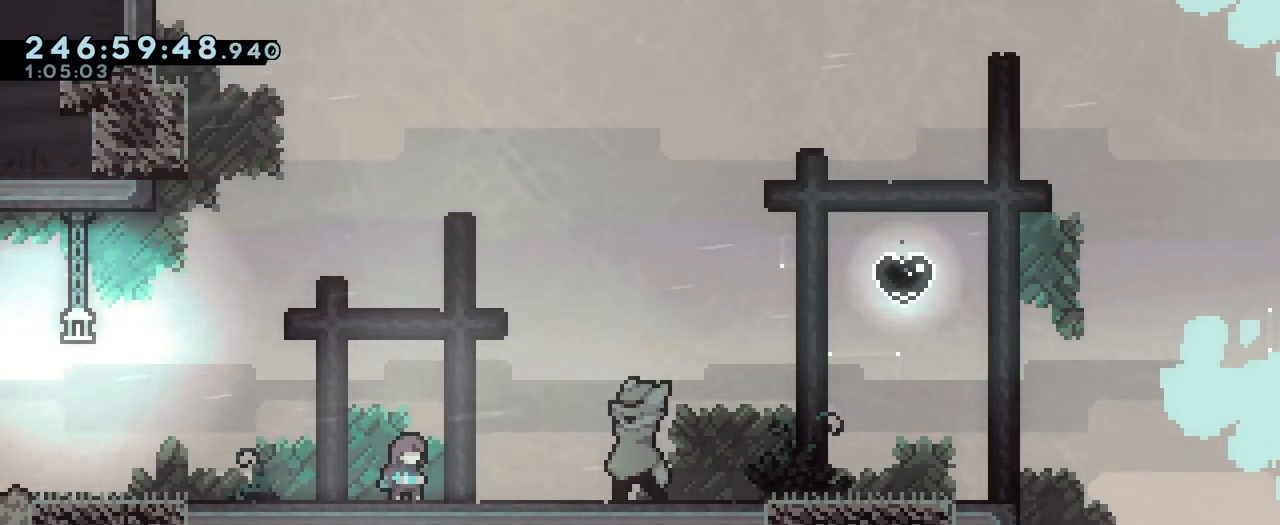
{"buttons": [], "left_stick": "center", "right_stick": "center", "events": []}
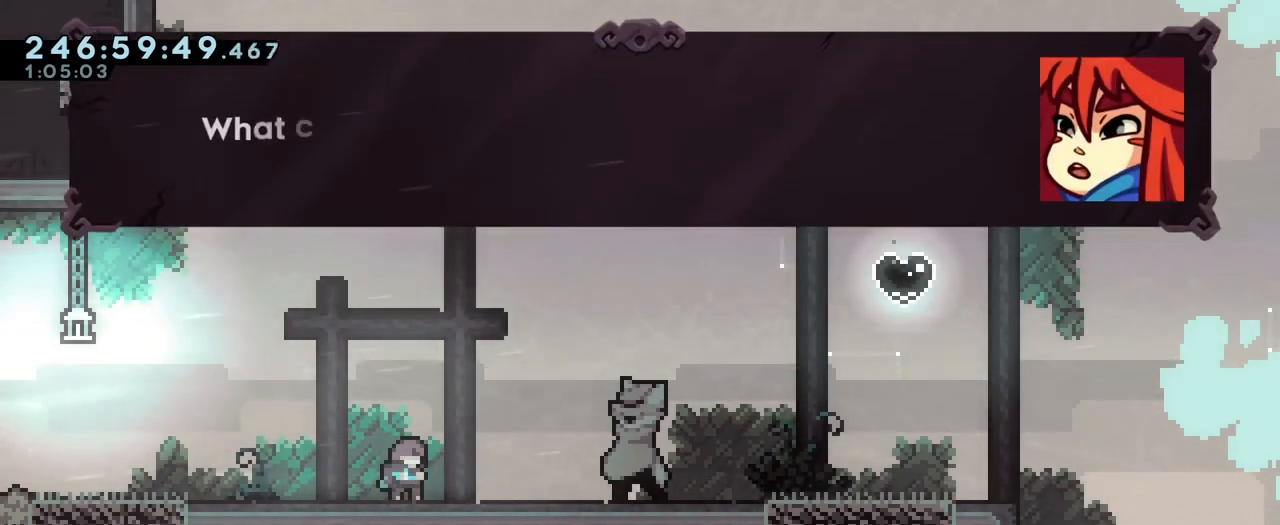
{"buttons": ["B"], "left_stick": "center", "right_stick": "center", "events": [[434, "B", "down"]]}
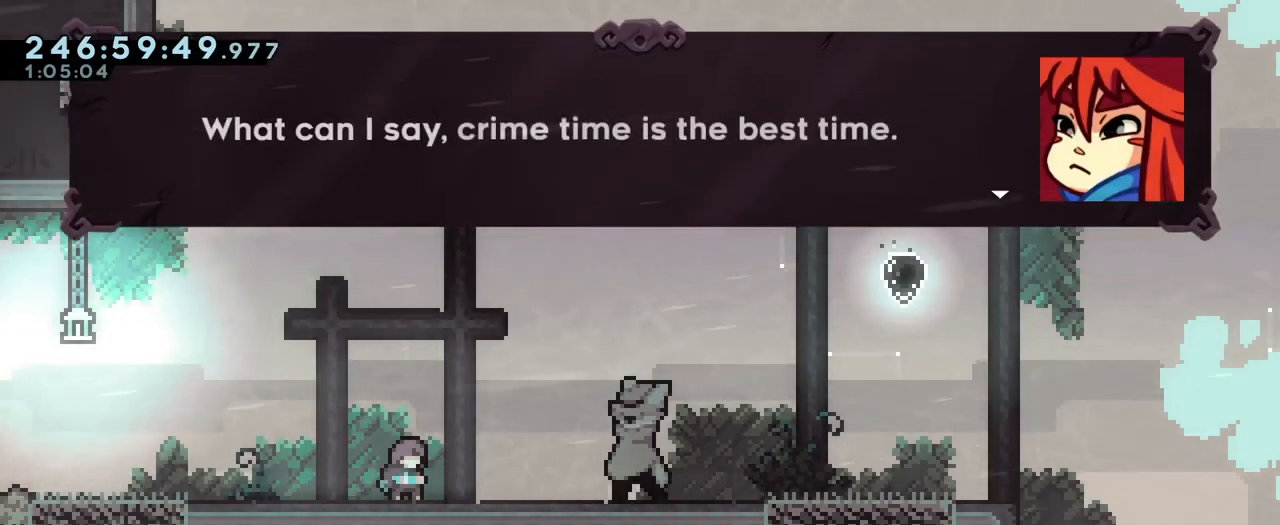
{"buttons": [], "left_stick": "center", "right_stick": "center", "events": [[101, "B", "up"]]}
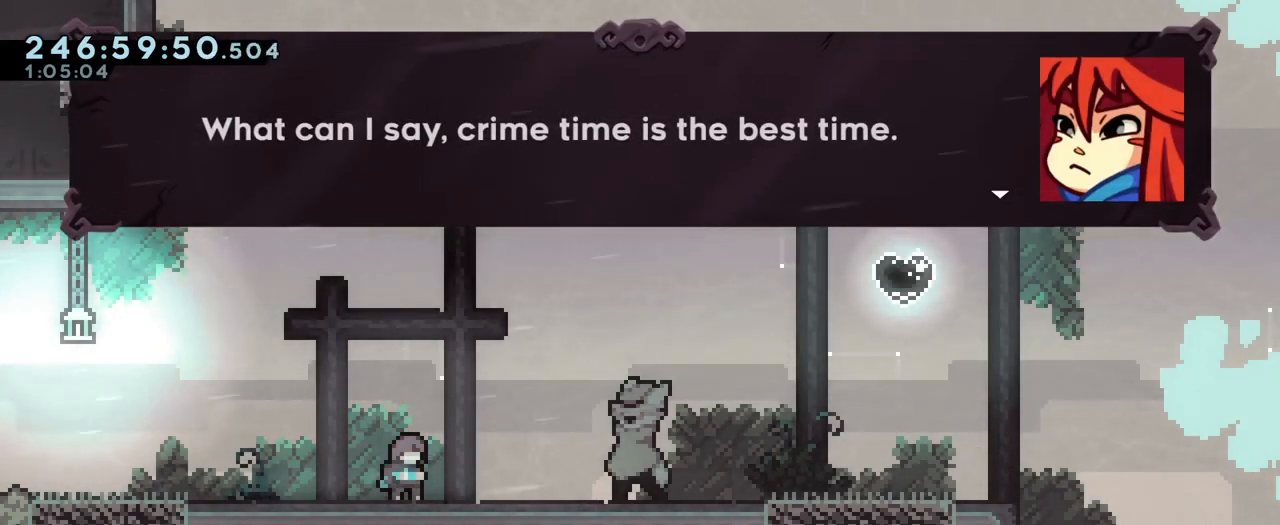
{"buttons": [], "left_stick": "center", "right_stick": "center", "events": []}
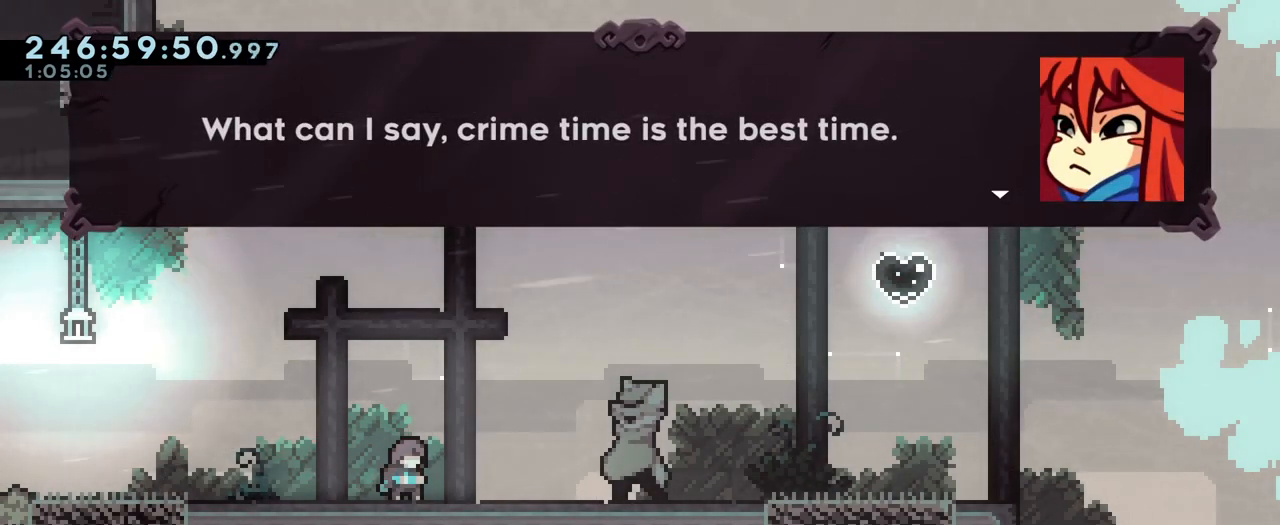
{"buttons": [], "left_stick": "center", "right_stick": "center", "events": [[234, "B", "down"], [434, "B", "up"]]}
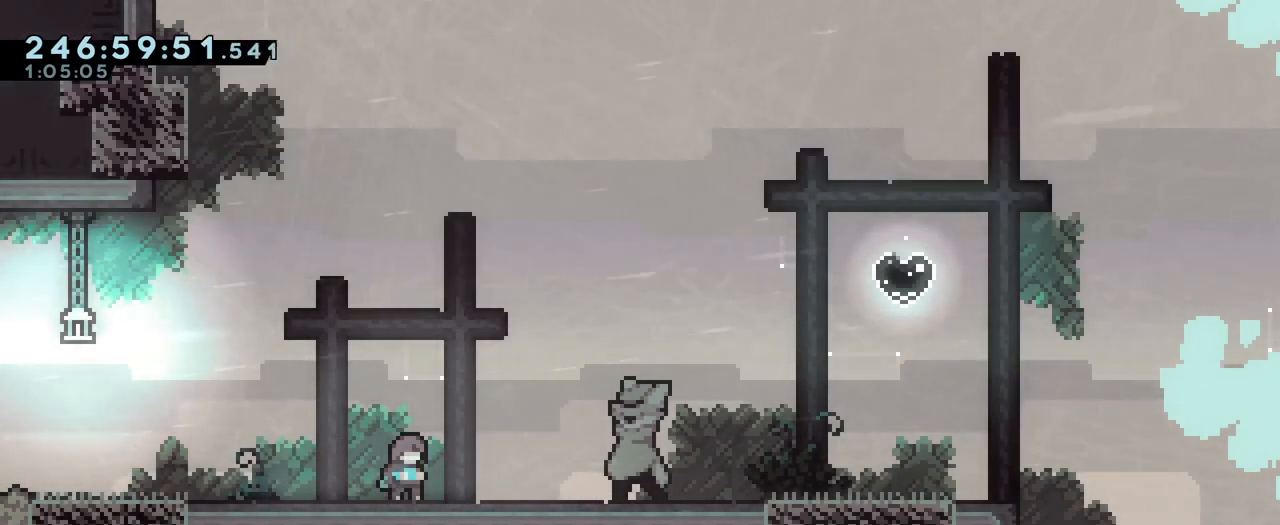
{"buttons": [], "left_stick": "center", "right_stick": "center", "events": [[300, "B", "down"], [350, "B", "up"]]}
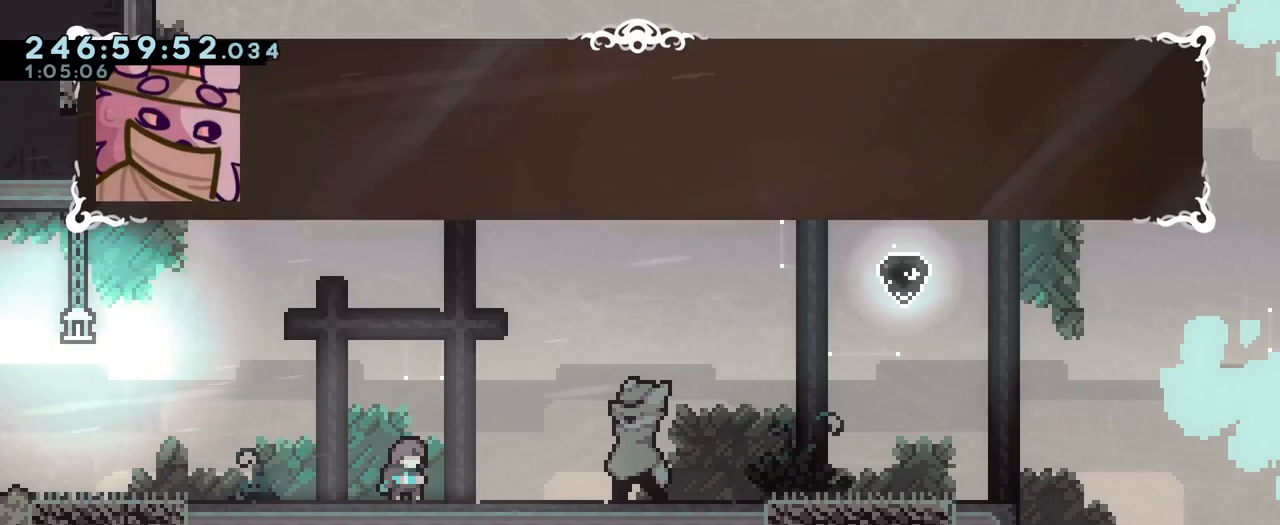
{"buttons": [], "left_stick": "center", "right_stick": "center", "events": [[101, "B", "down"], [217, "B", "up"]]}
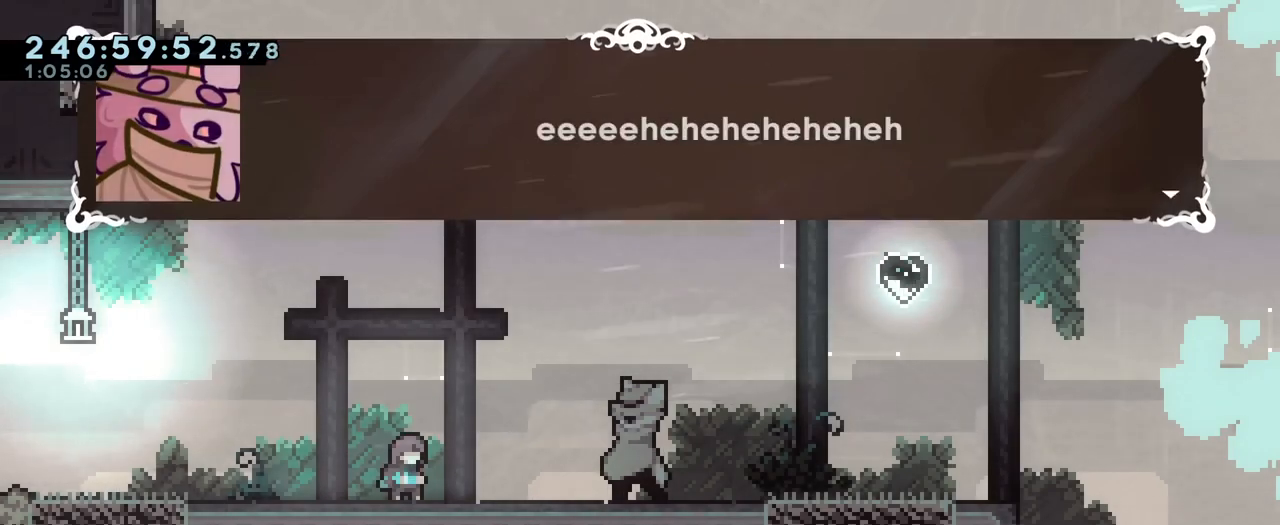
{"buttons": ["B"], "left_stick": "center", "right_stick": "center", "events": [[117, "B", "down"], [250, "B", "up"], [400, "B", "down"]]}
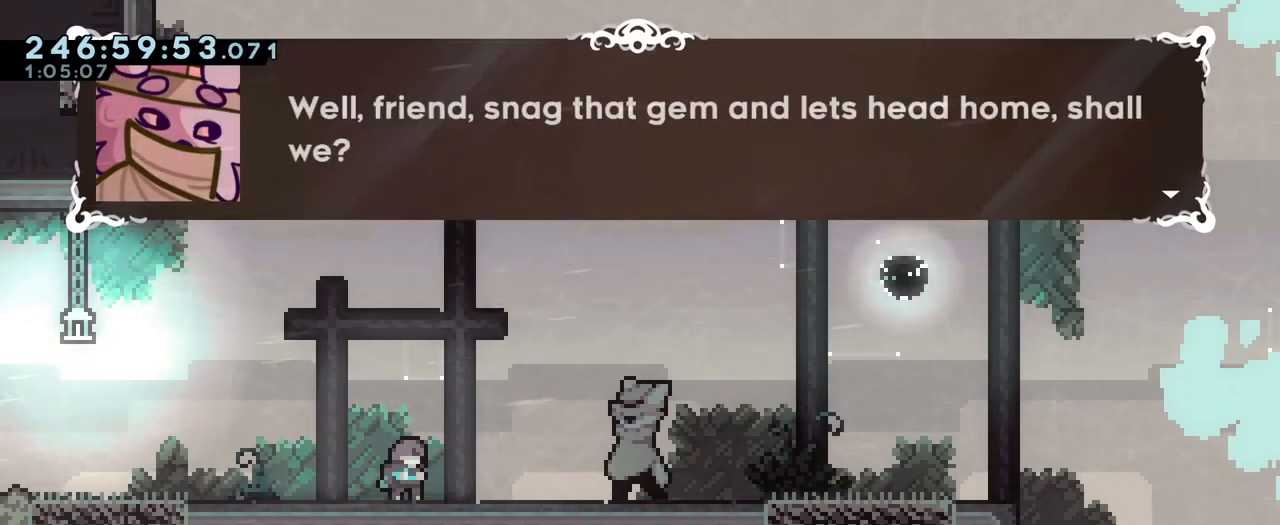
{"buttons": [], "left_stick": "center", "right_stick": "center", "events": [[34, "B", "up"]]}
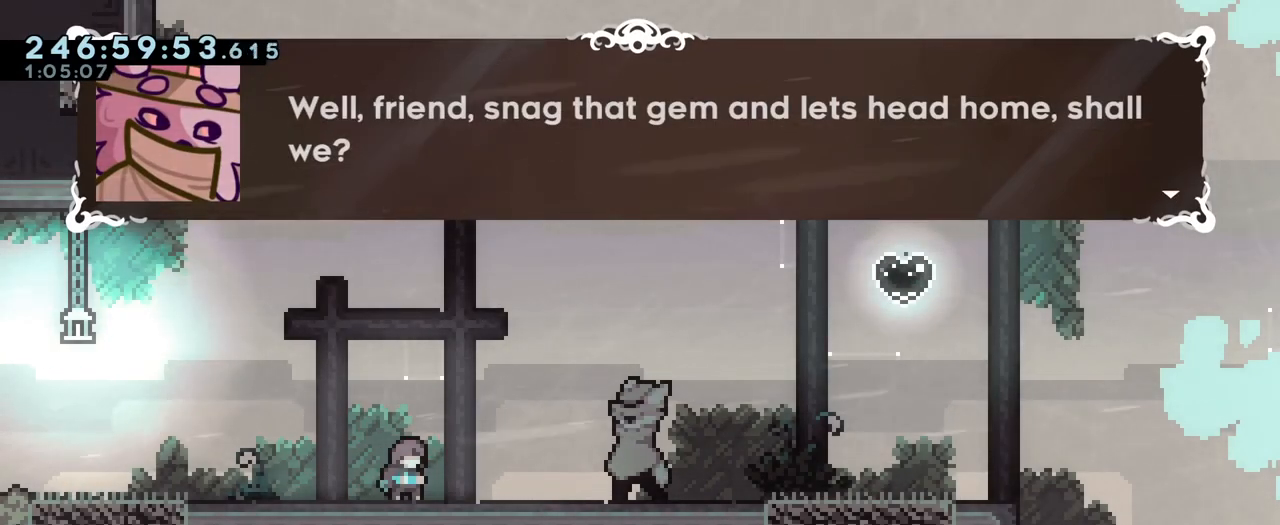
{"buttons": [], "left_stick": "center", "right_stick": "center", "events": []}
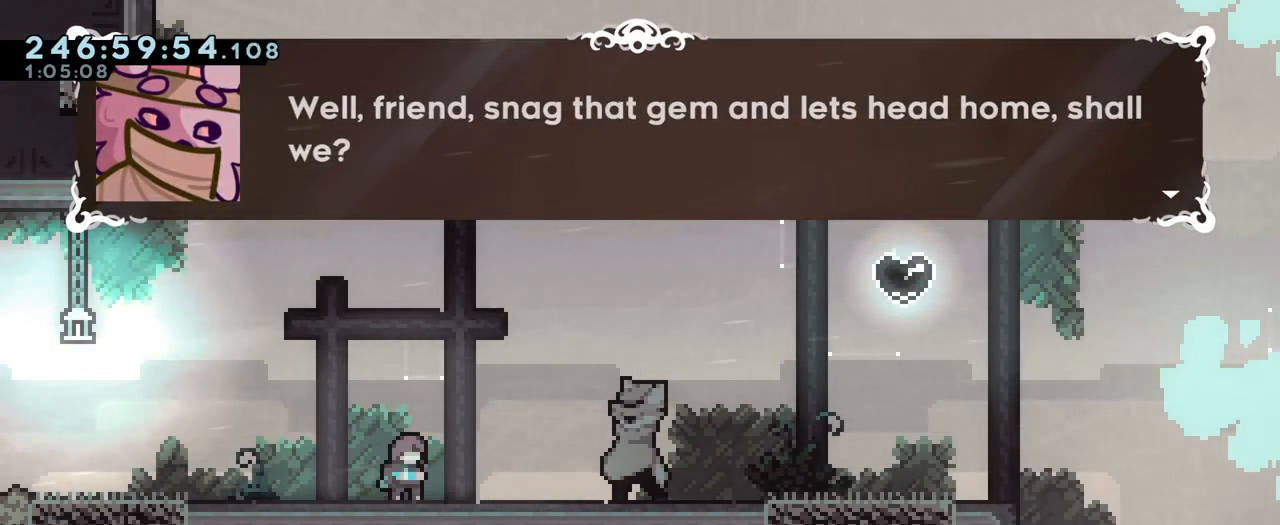
{"buttons": [], "left_stick": "center", "right_stick": "center", "events": []}
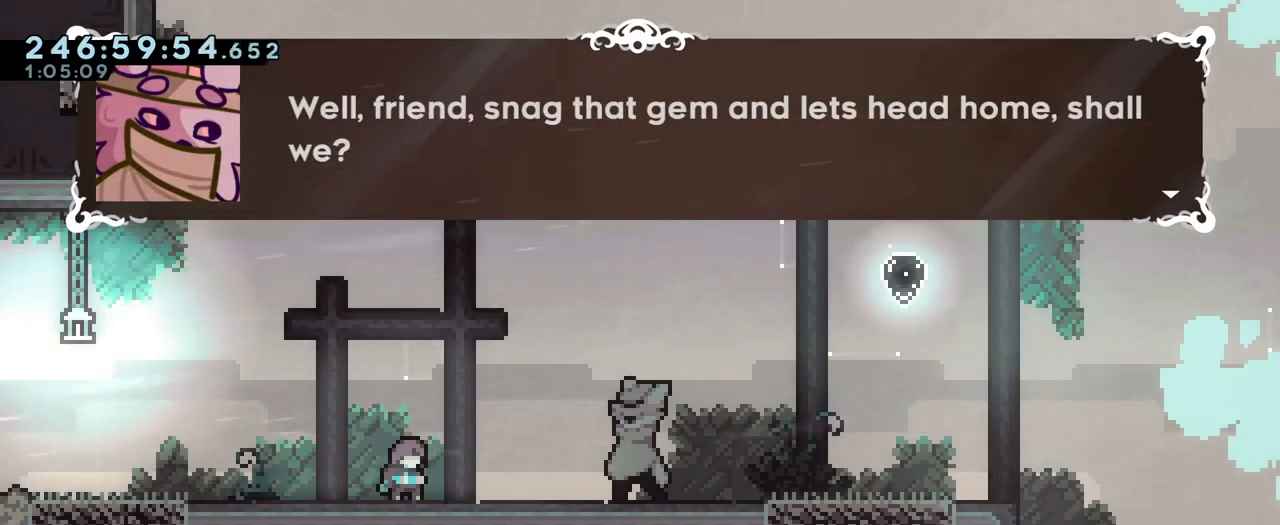
{"buttons": ["B"], "left_stick": "center", "right_stick": "center", "events": [[434, "B", "down"]]}
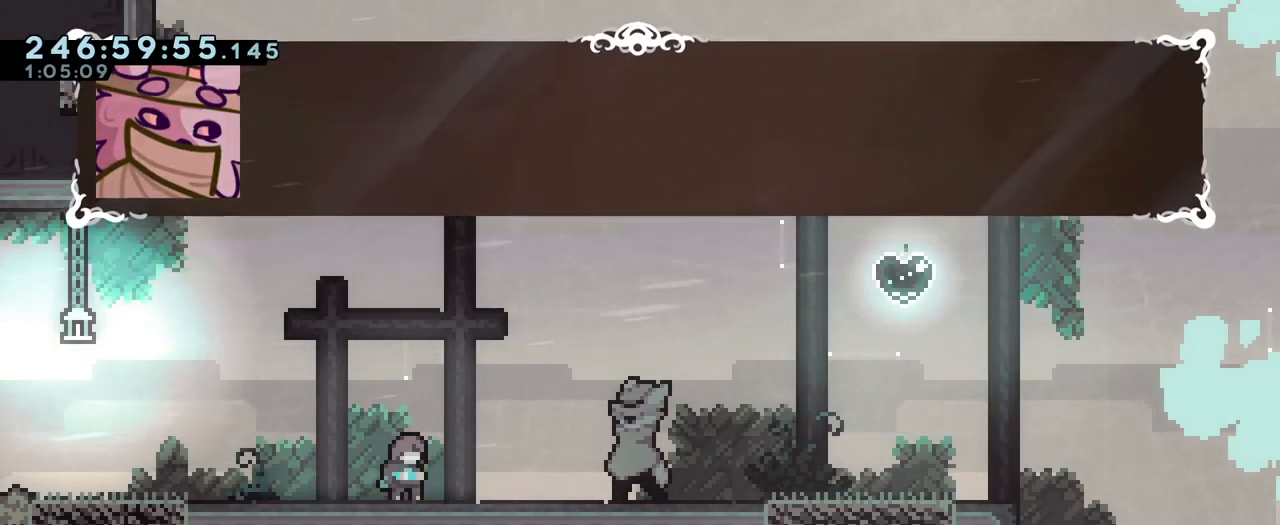
{"buttons": [], "left_stick": "center", "right_stick": "center", "events": [[101, "B", "up"]]}
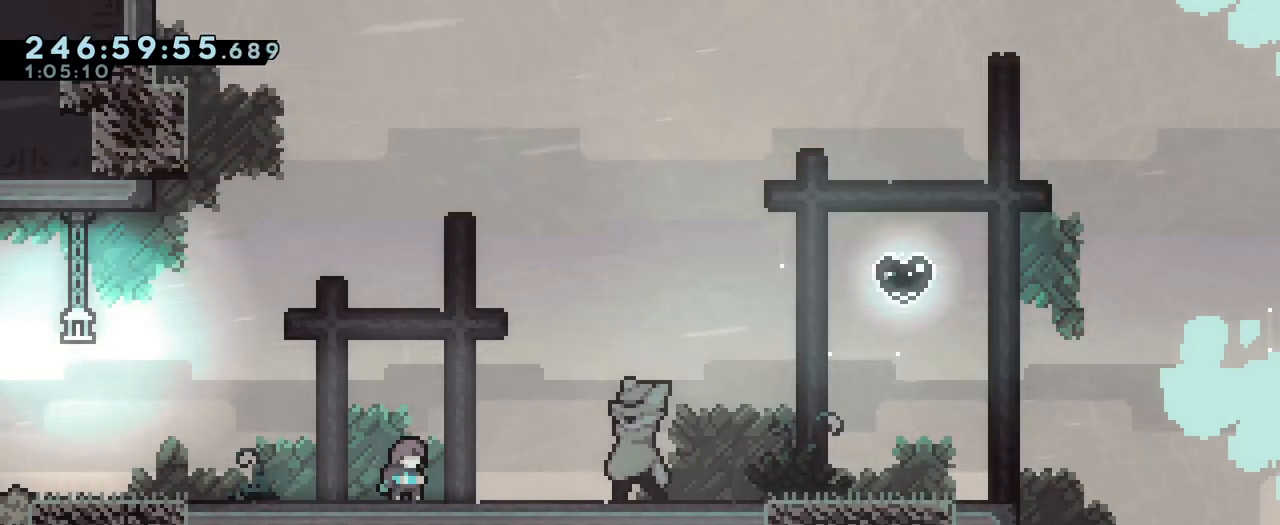
{"buttons": ["Y", "L2"], "left_stick": "right", "right_stick": "center", "events": [[434, "L2", "down"], [434, "left_stick", "right"], [484, "Y", "down"]]}
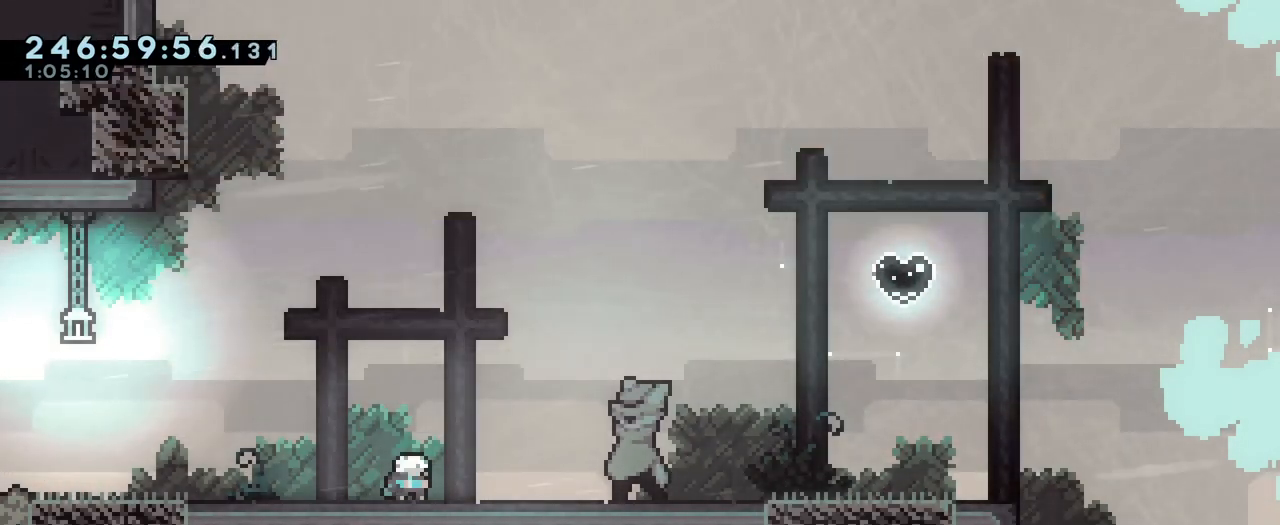
{"buttons": [], "left_stick": "right", "right_stick": "center"}
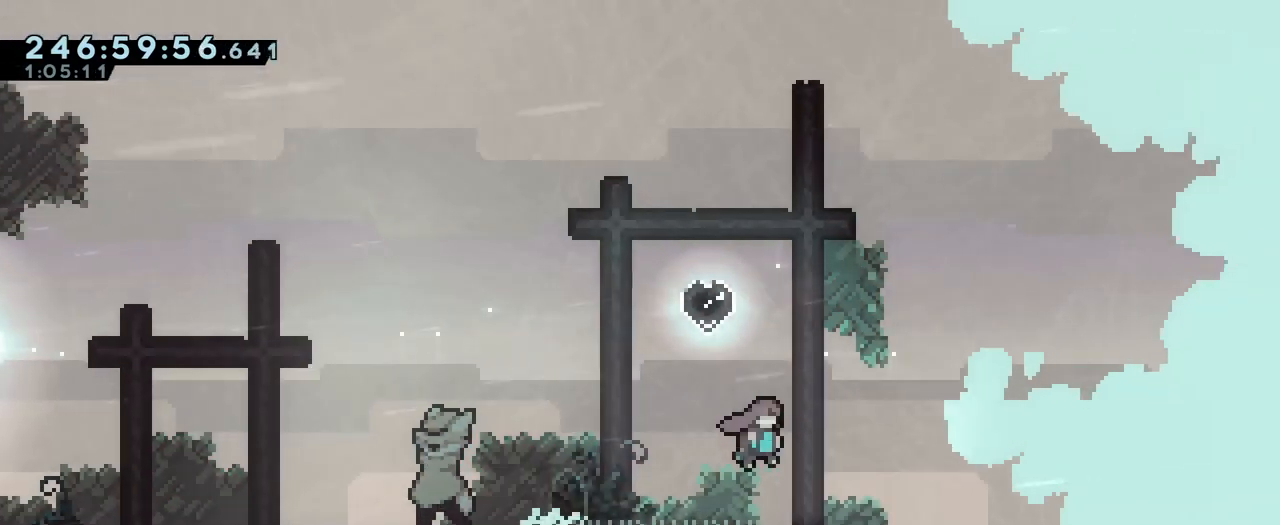
{"buttons": [], "left_stick": "left", "right_stick": "center", "events": [[134, "Y", "down"], [134, "left_stick", "up"], [267, "Y", "up"], [317, "left_stick", "center"], [367, "left_stick", "left"]]}
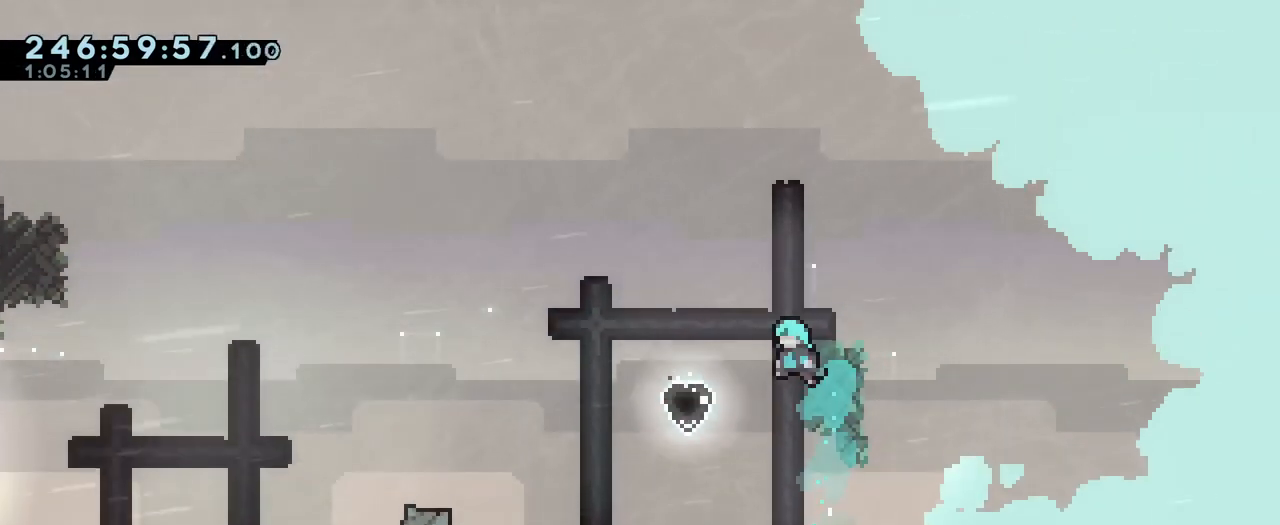
{"buttons": [], "left_stick": "down", "right_stick": "center", "events": [[167, "left_stick", "down"], [217, "Y", "down"], [350, "Y", "up"]]}
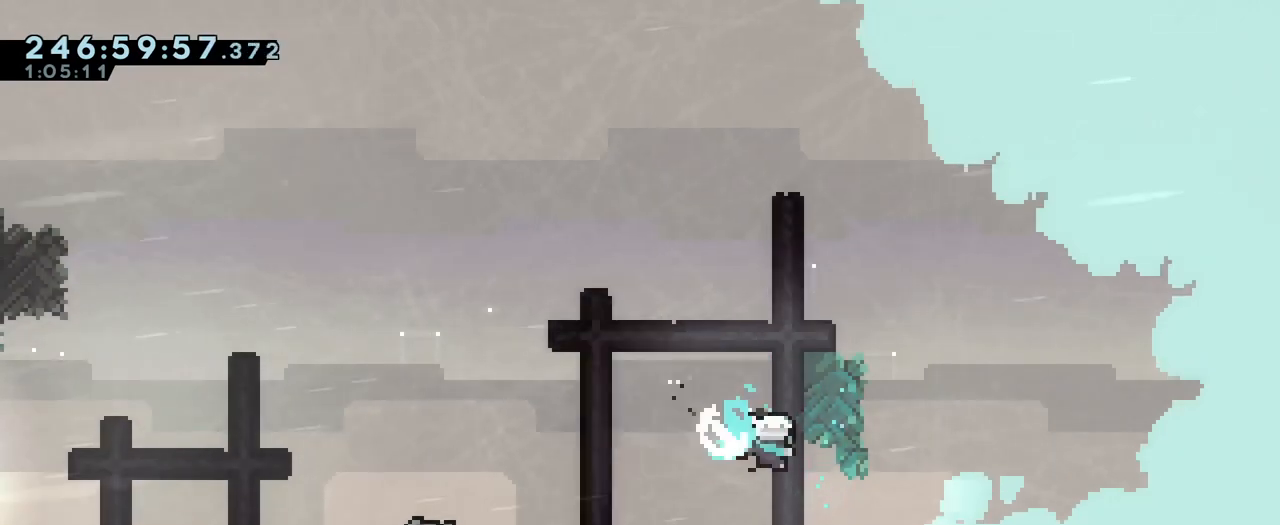
{"buttons": [], "left_stick": "down-right", "right_stick": "center", "events": [[200, "left_stick", "down-right"]]}
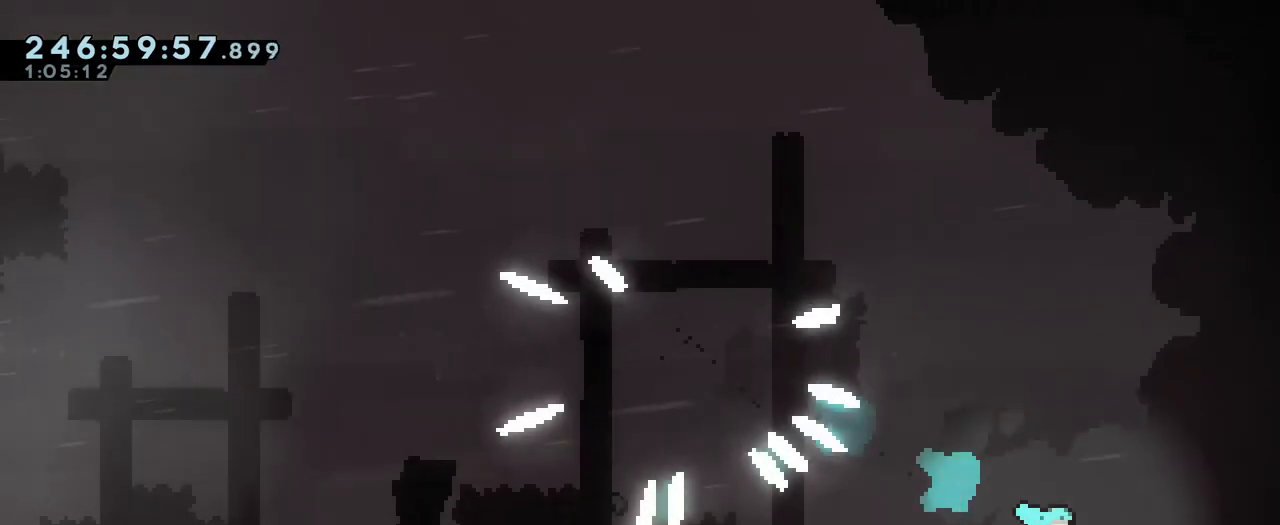
{"buttons": [], "left_stick": "down-right", "right_stick": "center", "events": []}
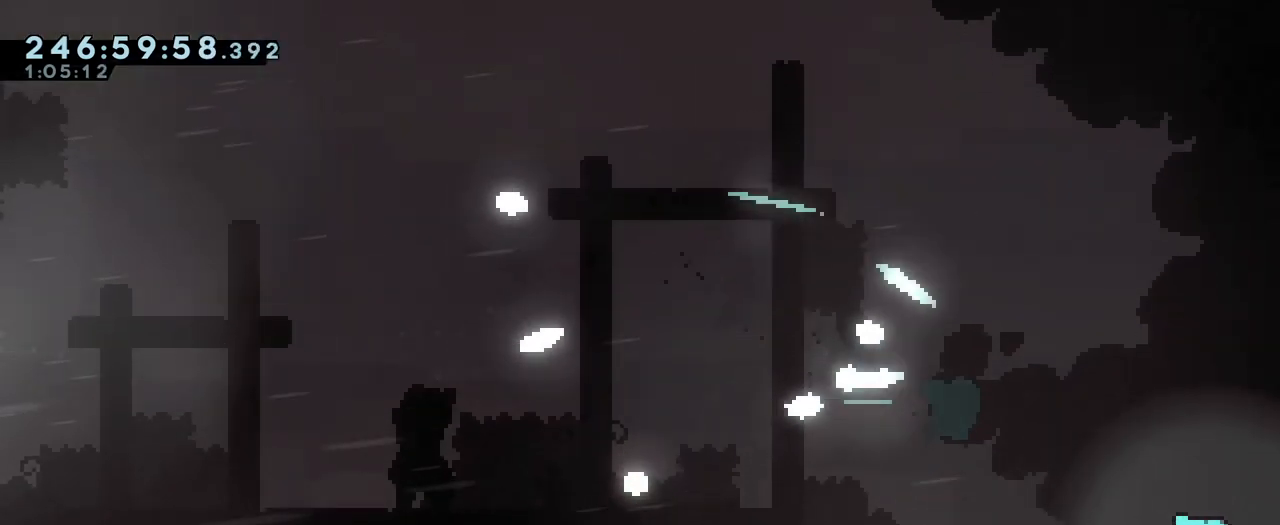
{"buttons": [], "left_stick": "down-right", "right_stick": "center", "events": []}
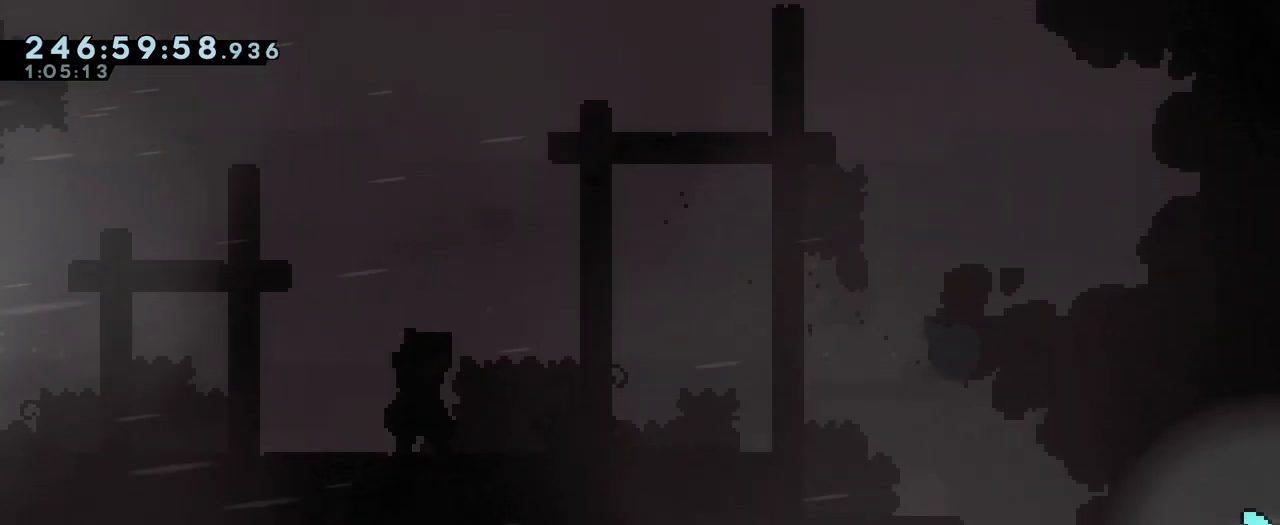
{"buttons": [], "left_stick": "center", "right_stick": "center", "events": [[183, "left_stick", "center"]]}